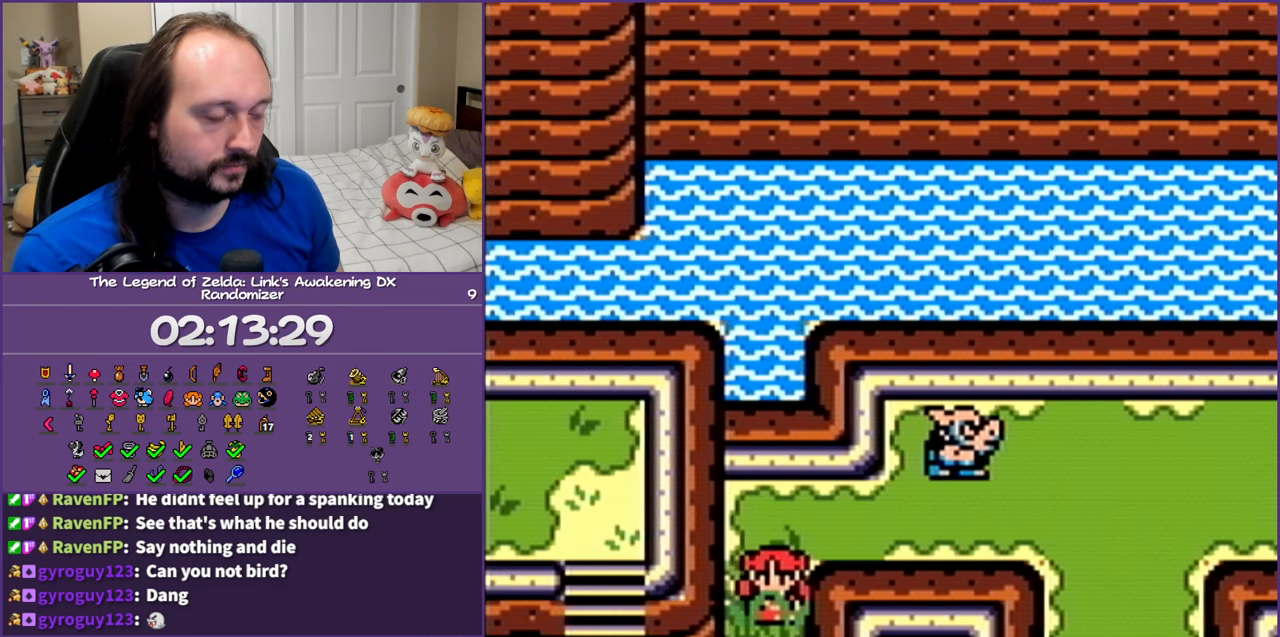
Gameplay with a controller (Nintendo layout); each line is a JSON object with the inputs held at the frame after it. "events" lists button and stick changes between this image and that frame as [ms after this image, input, new state], when the widget could be followed in between. Not read: L3 R3.
{"buttons": ["DPAD_DOWN"], "events": []}
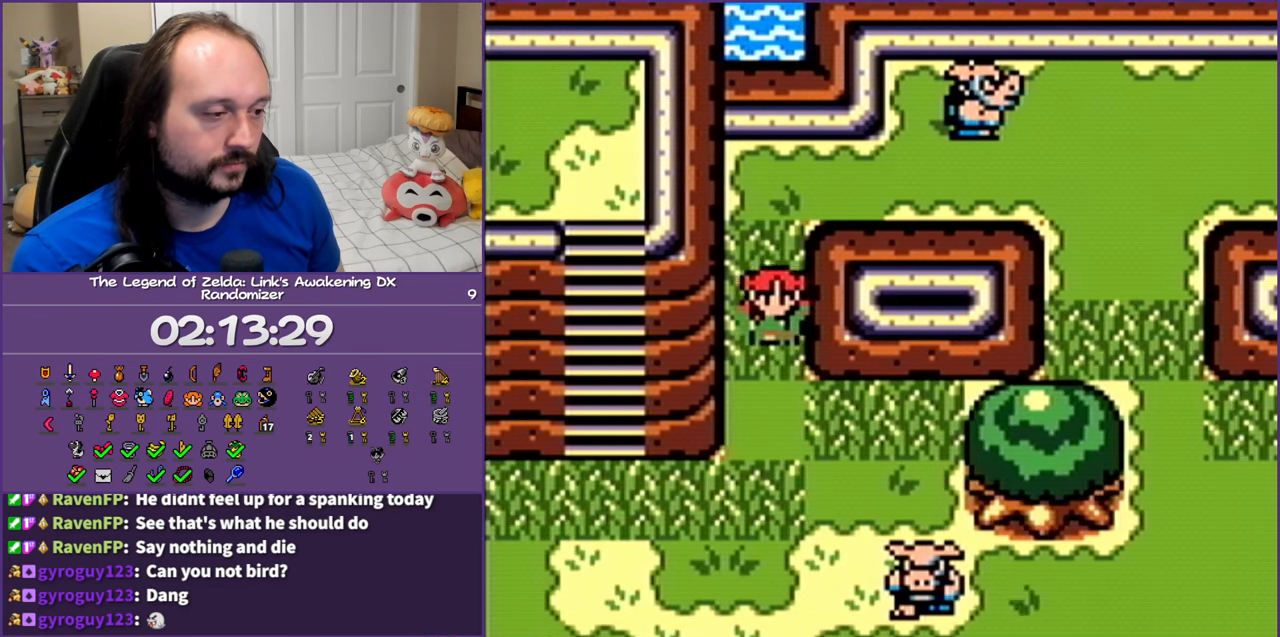
{"buttons": ["DPAD_DOWN"], "events": []}
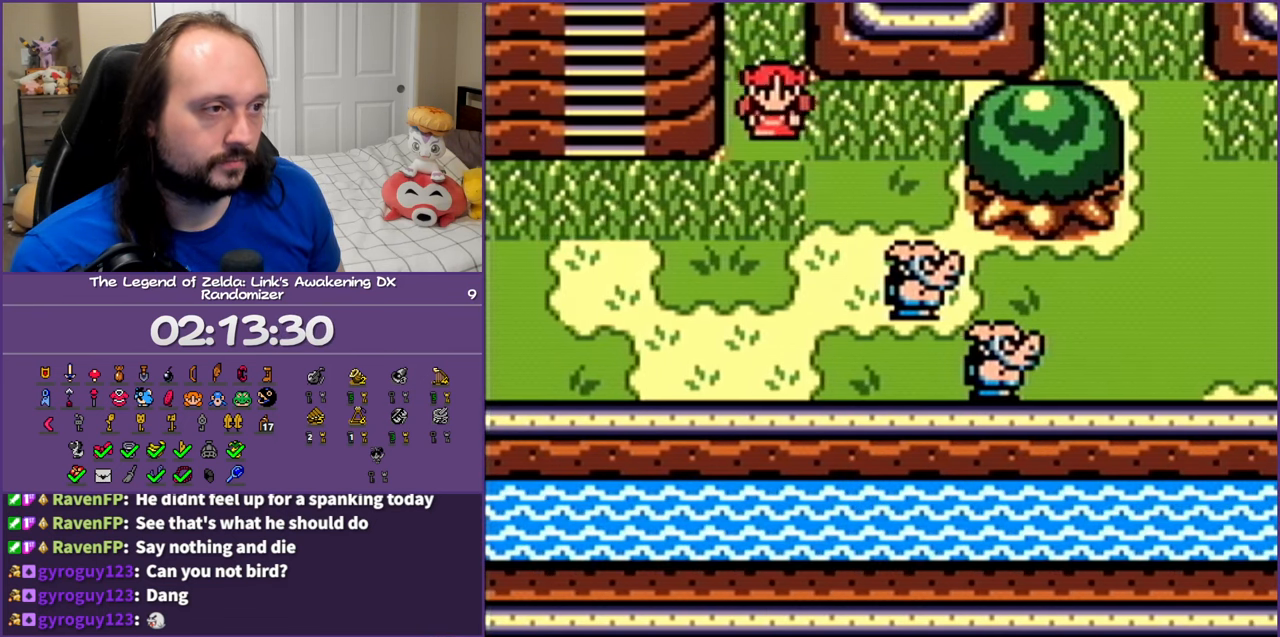
{"buttons": ["DPAD_LEFT"], "events": [[150, "DPAD_LEFT", "down"], [267, "DPAD_DOWN", "up"]]}
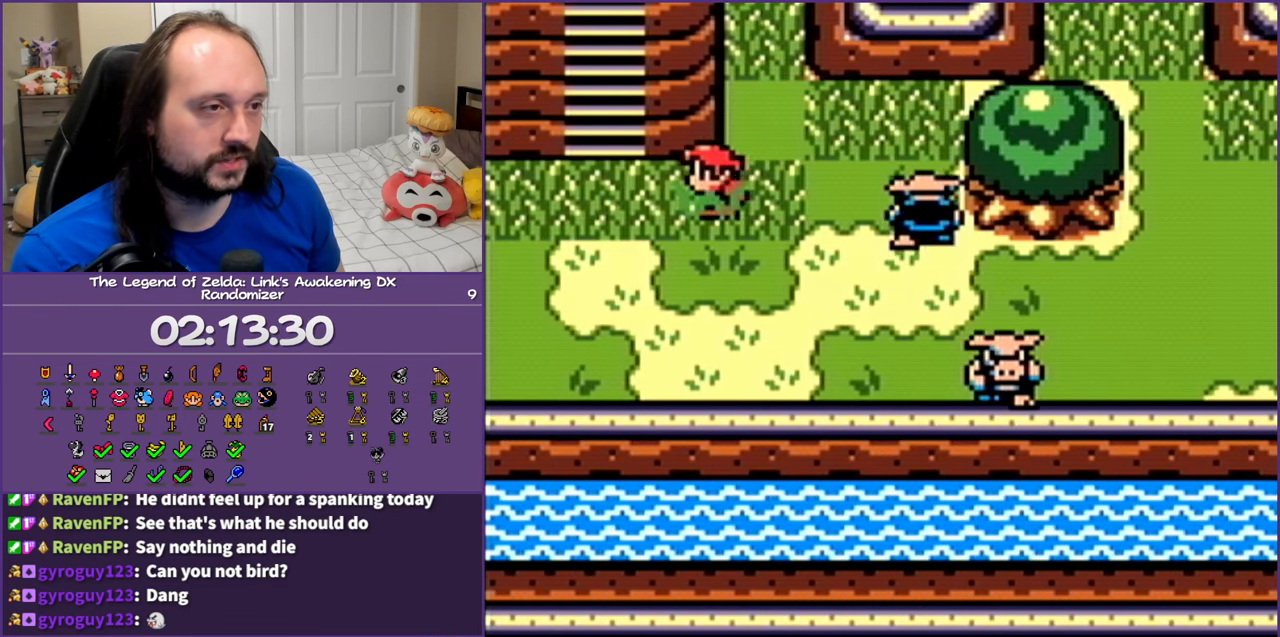
{"buttons": ["DPAD_UP"], "events": [[33, "A", "down"], [33, "DPAD_LEFT", "up"], [50, "A", "up"], [50, "DPAD_LEFT", "down"], [333, "DPAD_UP", "down"], [417, "DPAD_LEFT", "up"]]}
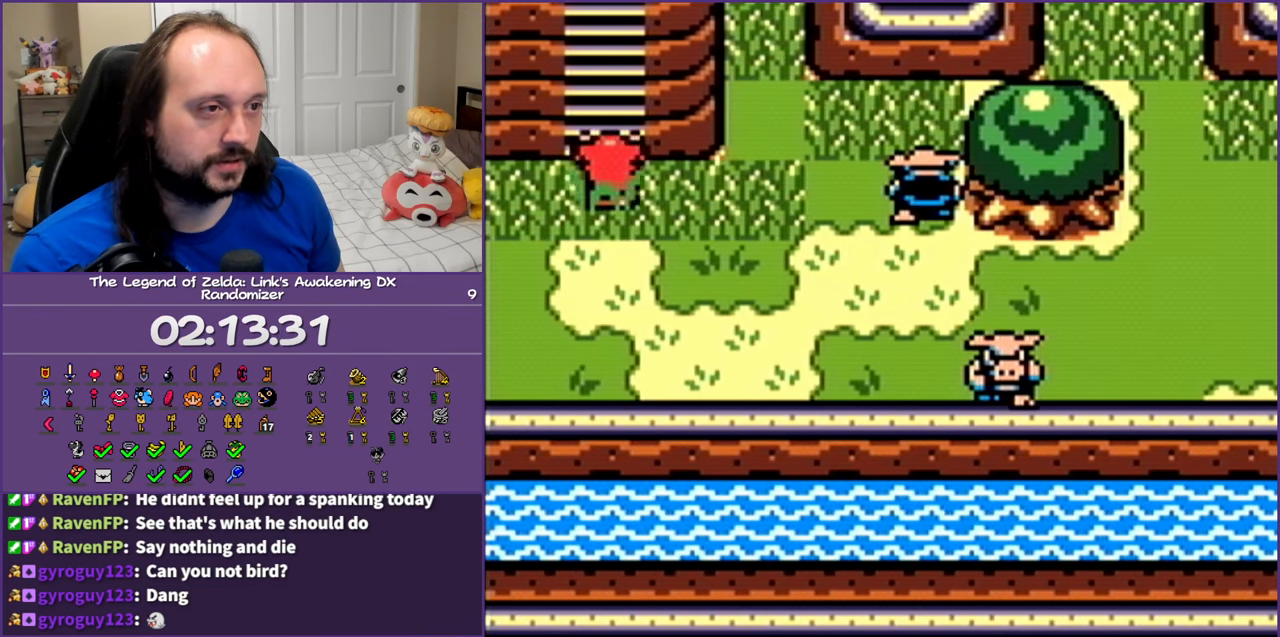
{"buttons": ["A", "DPAD_UP"], "events": [[67, "A", "down"]]}
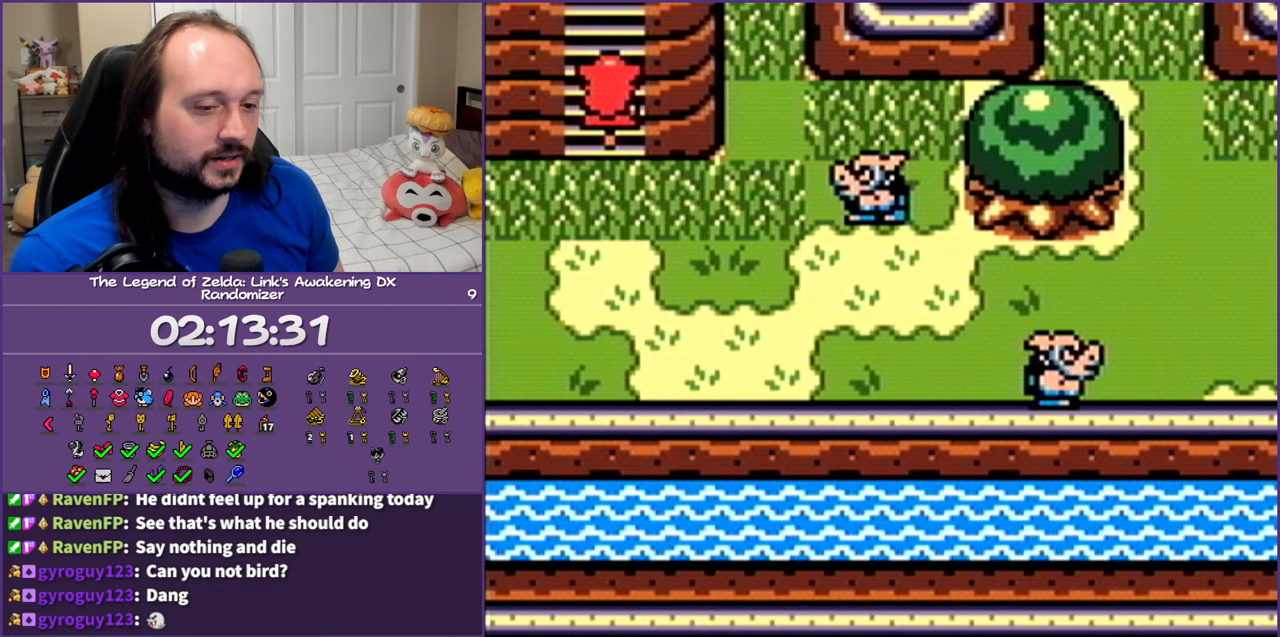
{"buttons": ["A", "DPAD_UP"], "events": []}
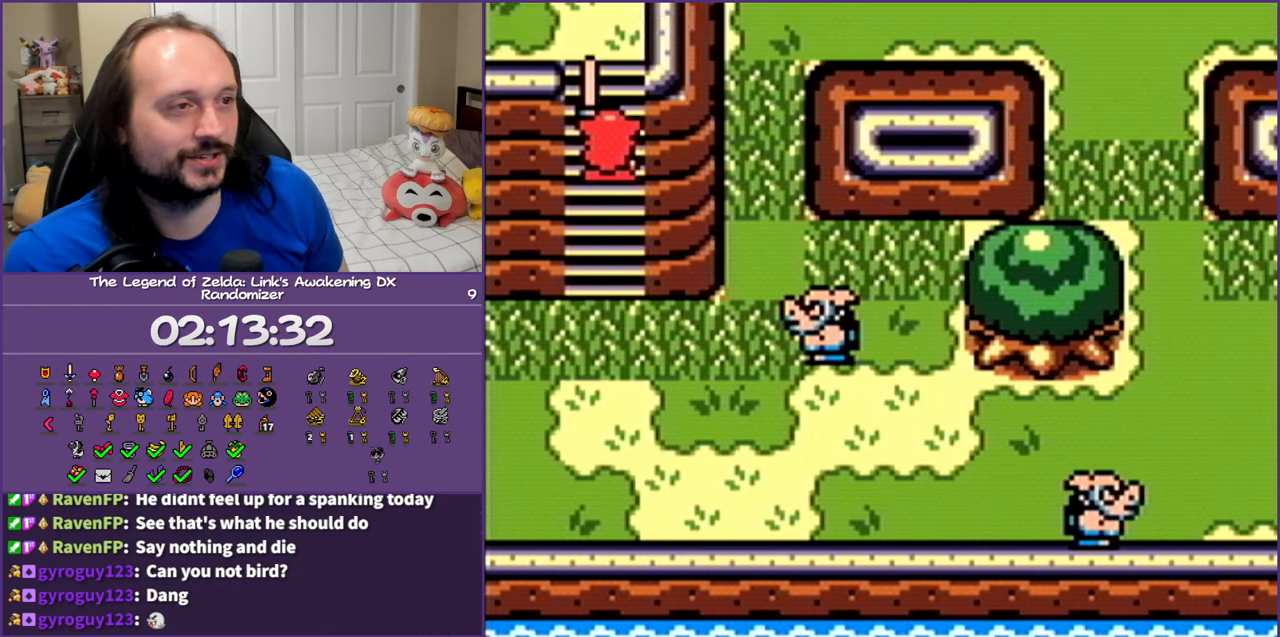
{"buttons": ["A", "DPAD_UP"], "events": []}
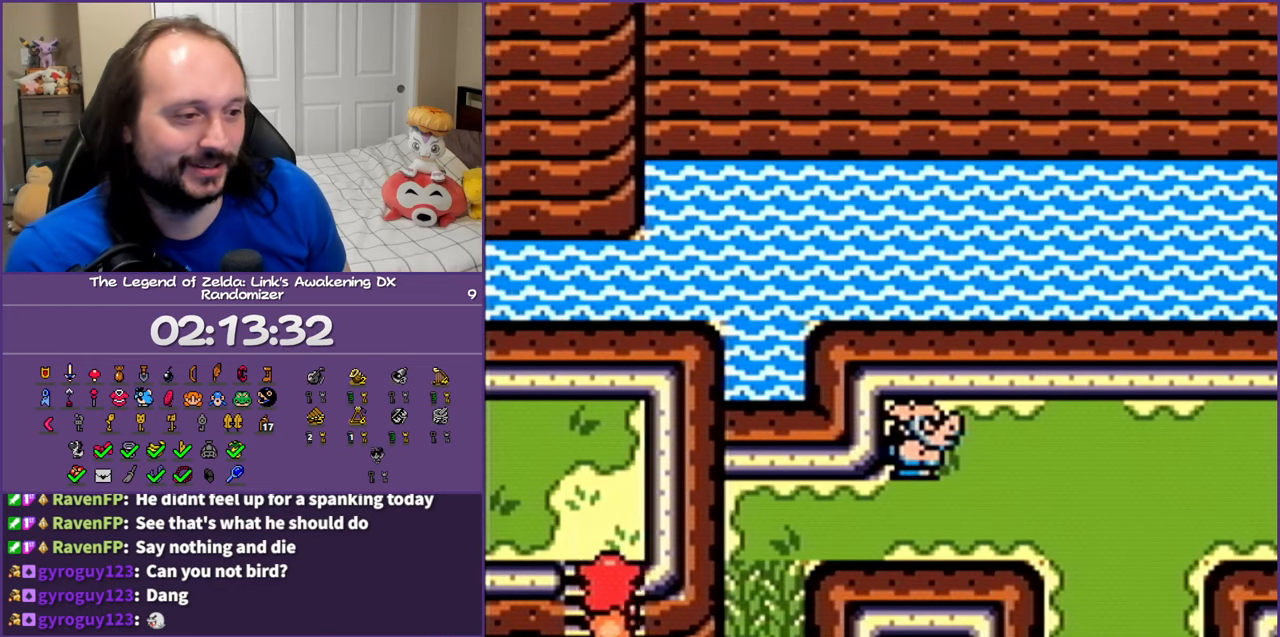
{"buttons": ["DPAD_LEFT"], "events": [[17, "DPAD_LEFT", "down"], [400, "DPAD_UP", "up"], [417, "A", "up"]]}
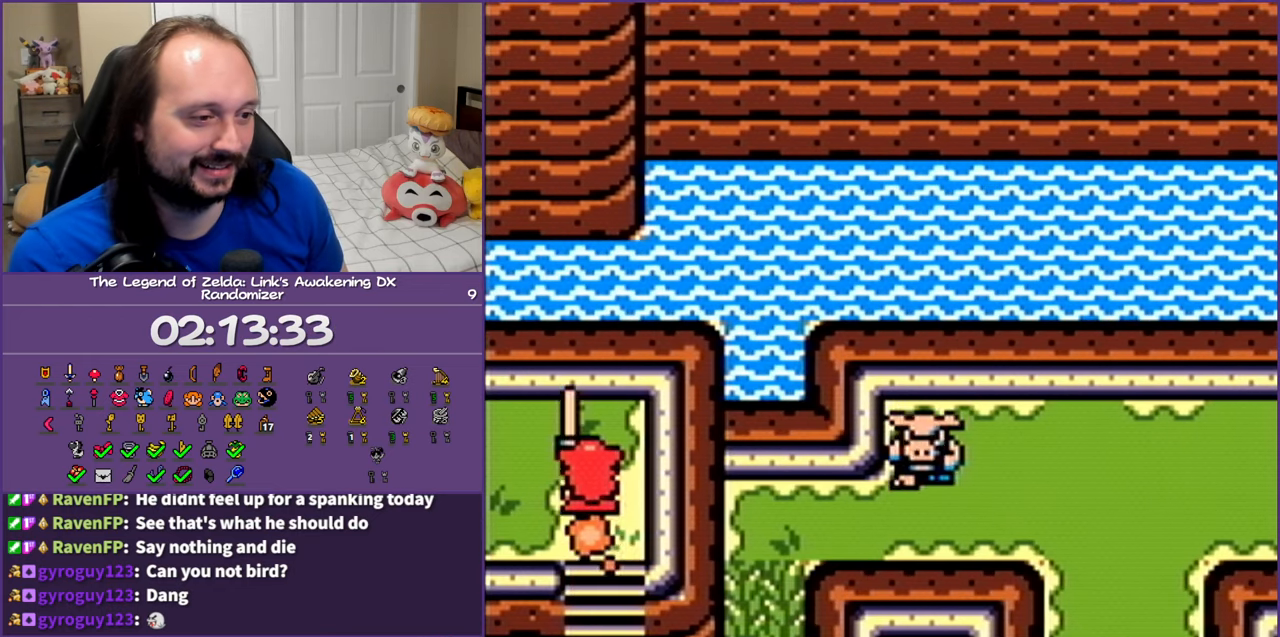
{"buttons": ["A", "DPAD_LEFT"], "events": [[50, "A", "down"]]}
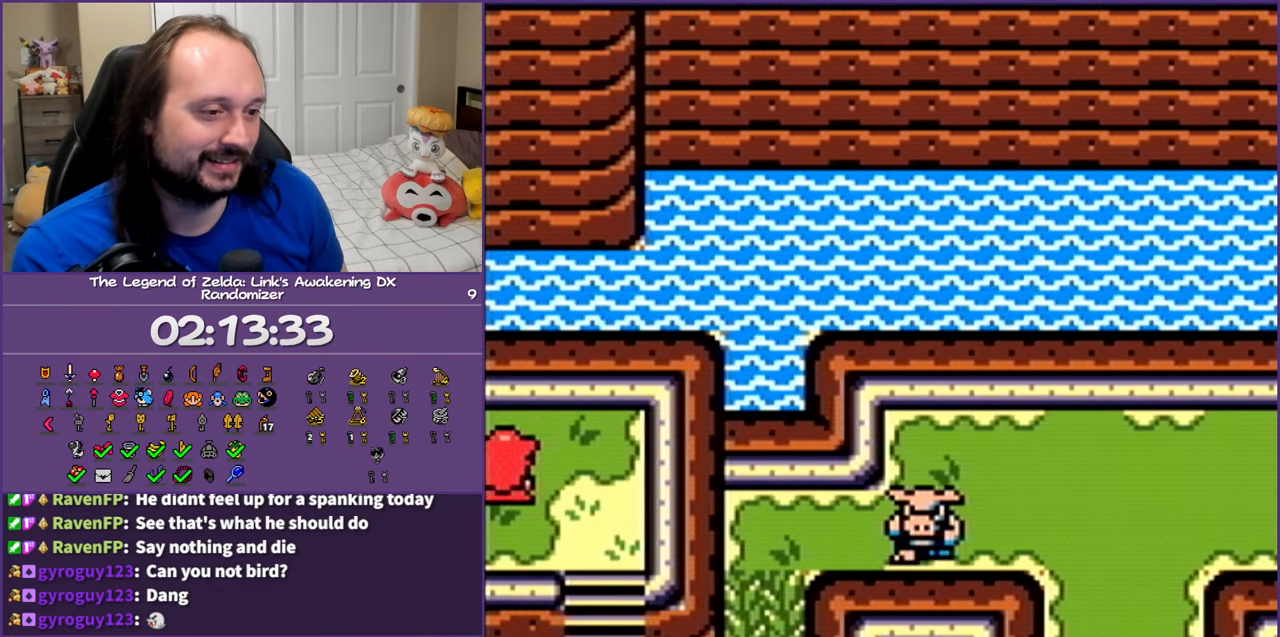
{"buttons": ["A", "DPAD_UP", "DPAD_LEFT"], "events": [[367, "DPAD_UP", "down"]]}
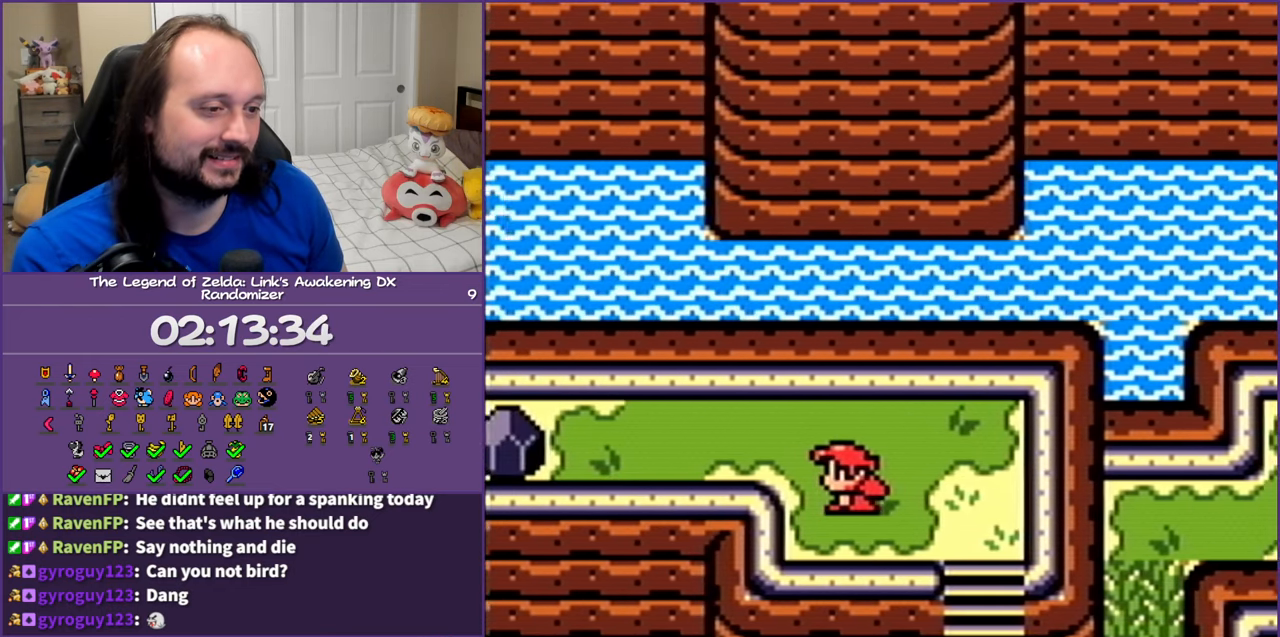
{"buttons": ["A", "DPAD_LEFT"], "events": [[417, "DPAD_UP", "up"]]}
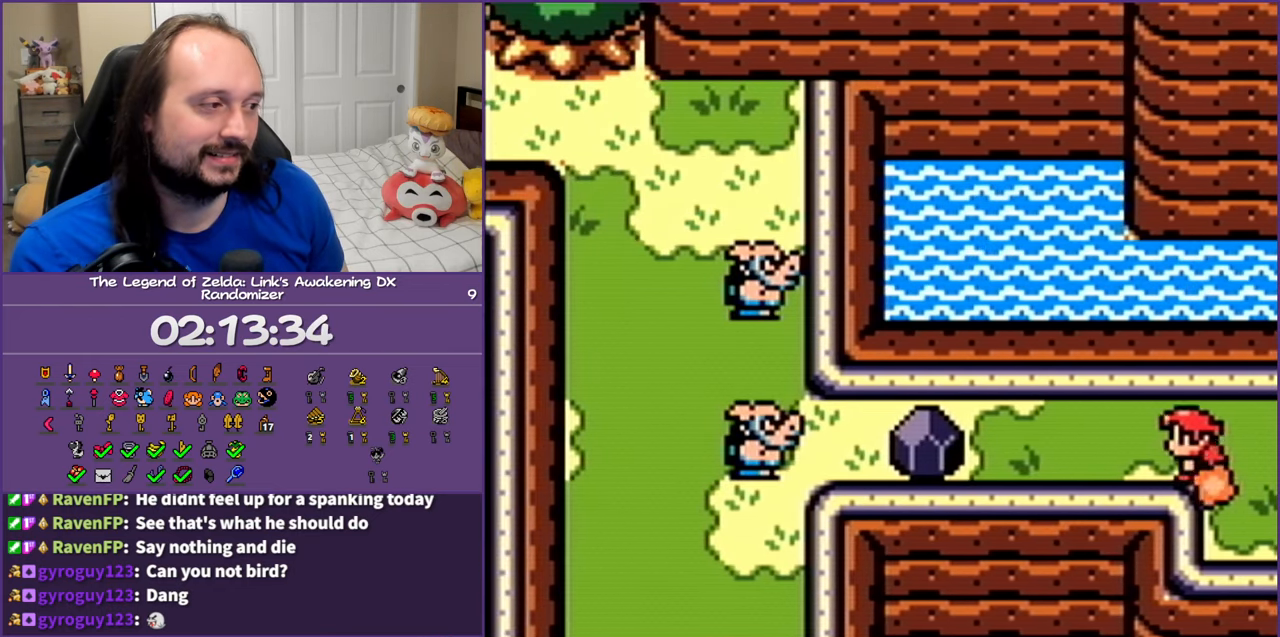
{"buttons": ["DPAD_LEFT", "START"], "events": [[350, "A", "up"], [500, "START", "down"]]}
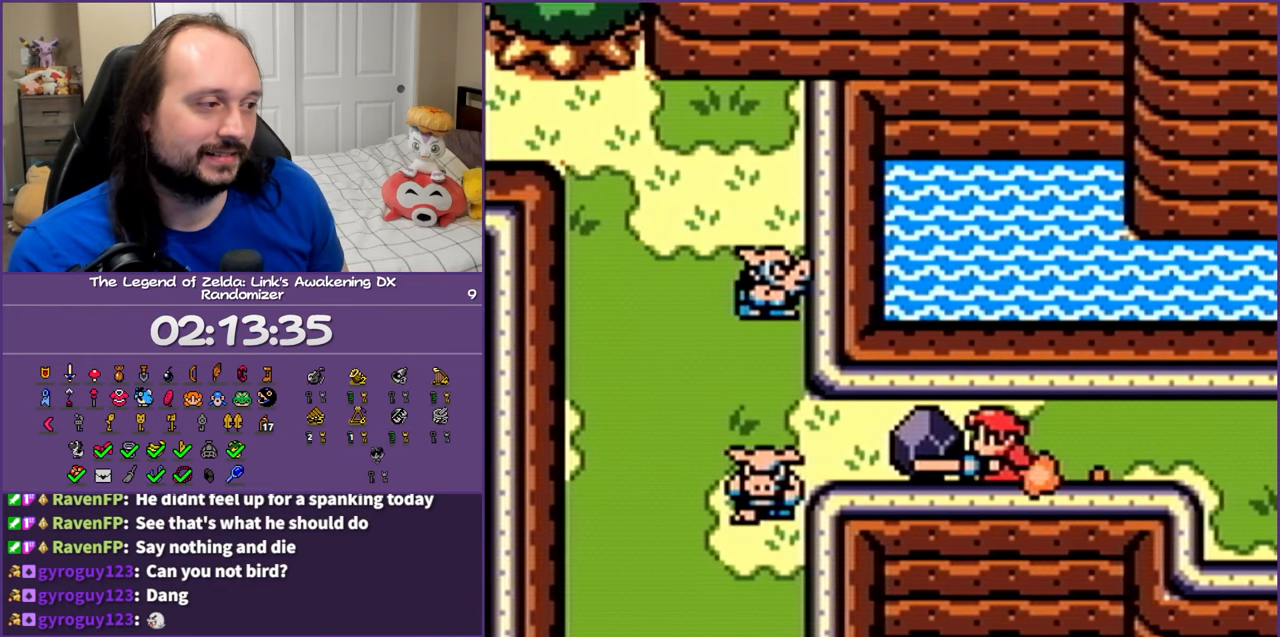
{"buttons": [], "events": [[83, "DPAD_LEFT", "up"], [183, "START", "up"], [383, "START", "down"], [417, "START", "up"]]}
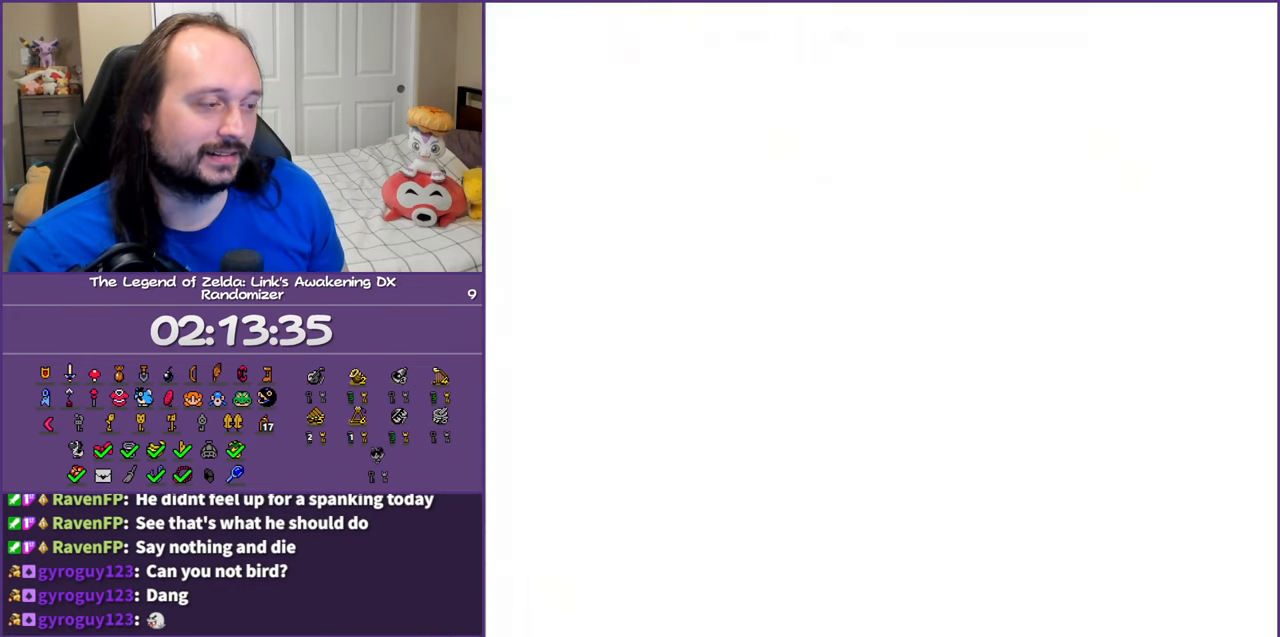
{"buttons": [], "events": []}
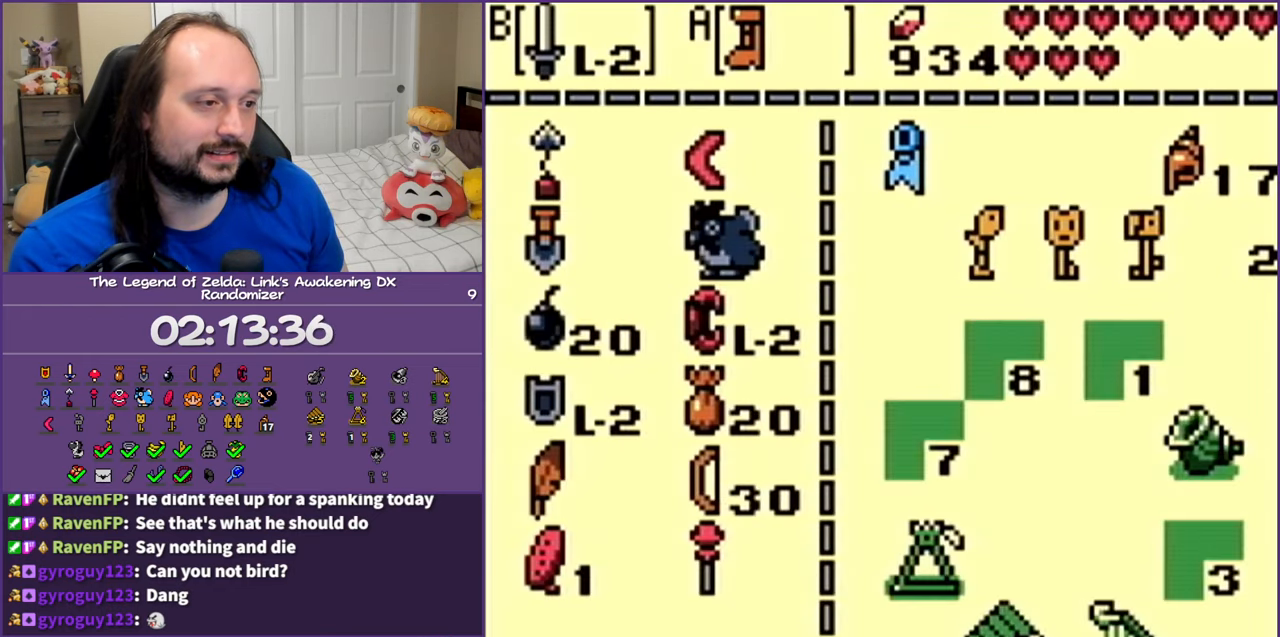
{"buttons": [], "events": [[433, "A", "down"], [500, "A", "up"]]}
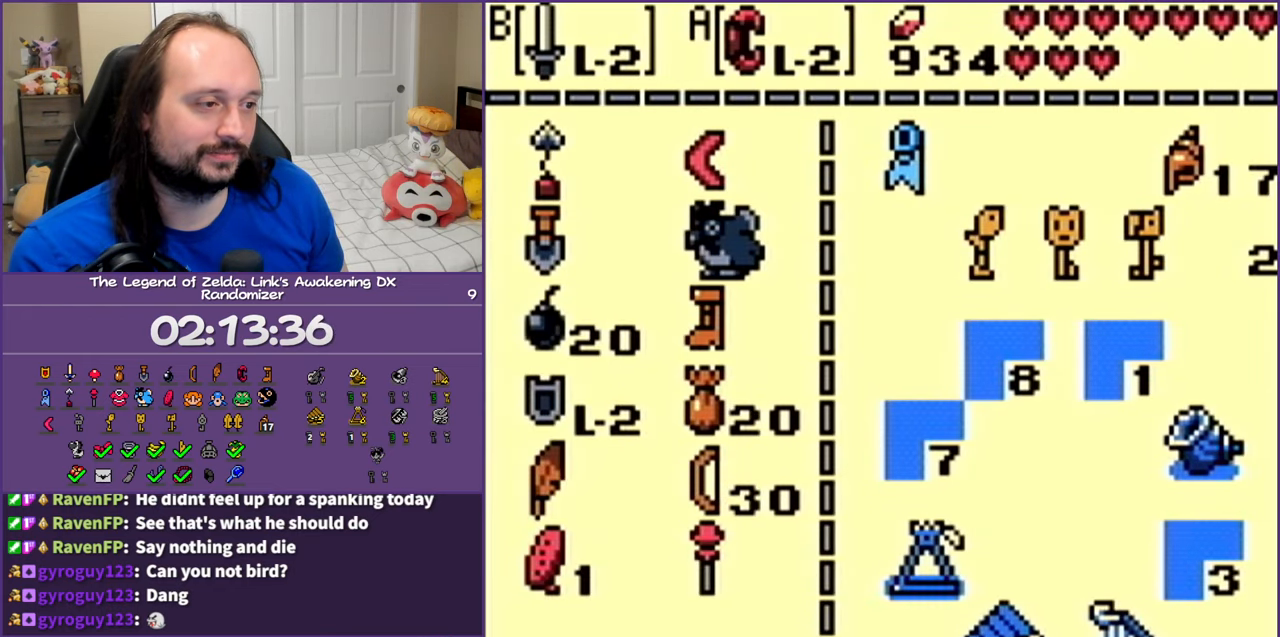
{"buttons": ["DPAD_LEFT"], "events": [[117, "START", "down"], [233, "START", "up"], [367, "DPAD_LEFT", "down"]]}
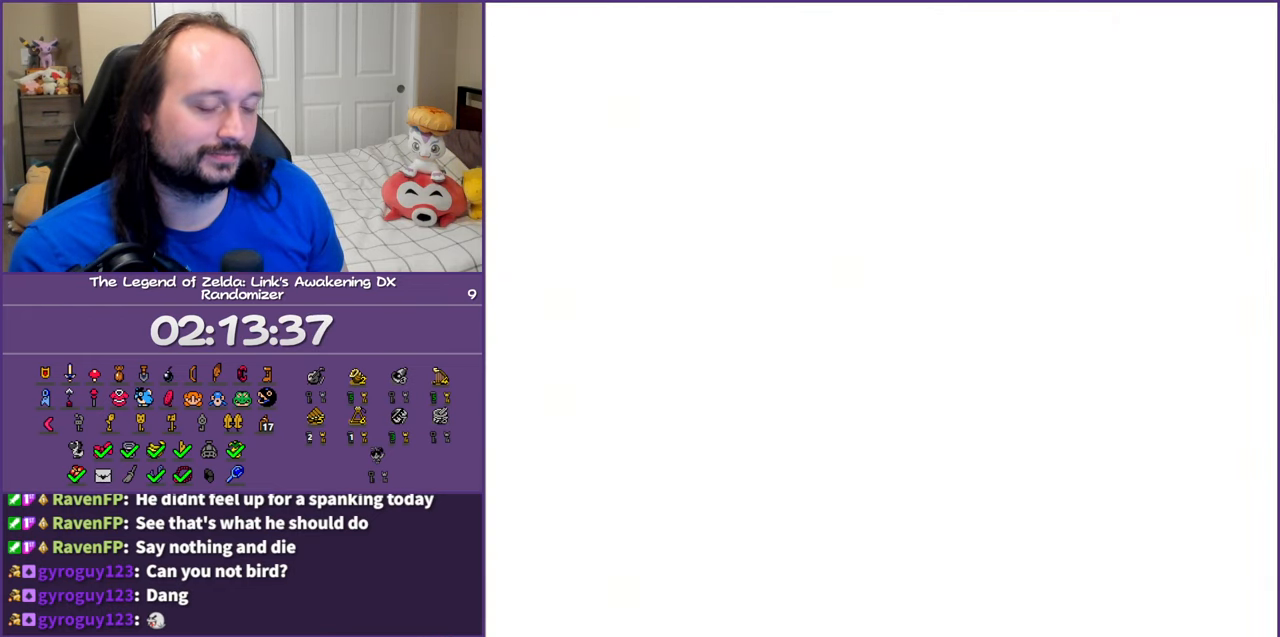
{"buttons": ["DPAD_LEFT"], "events": []}
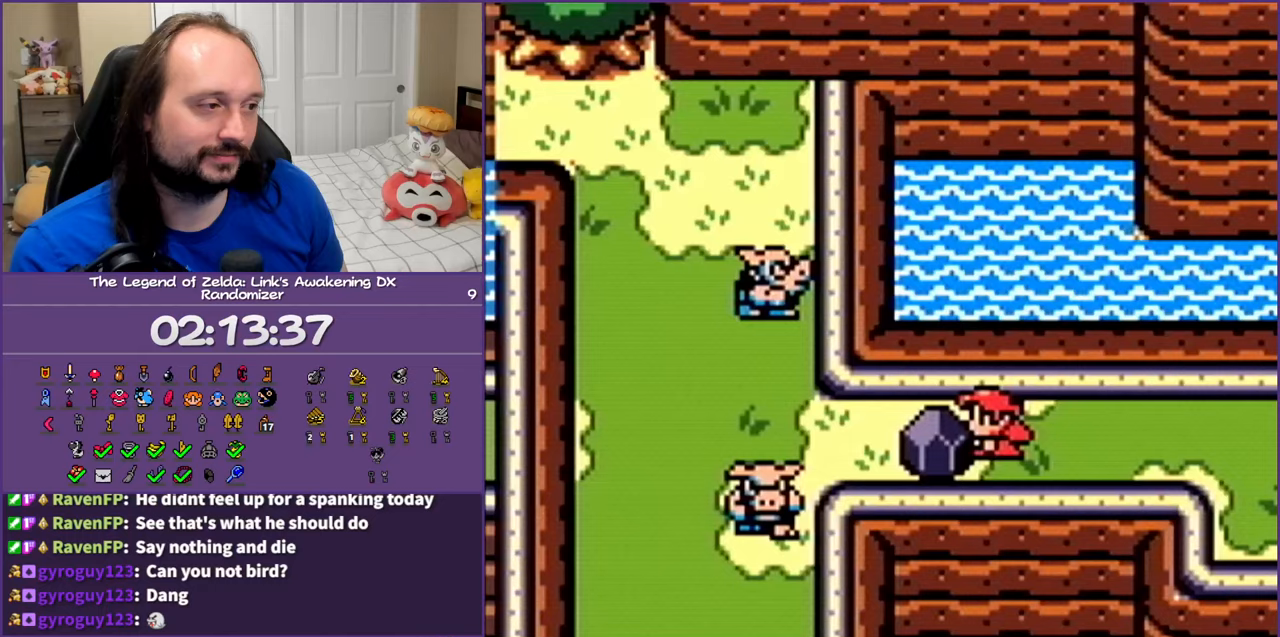
{"buttons": ["A", "DPAD_LEFT"], "events": [[17, "A", "down"], [133, "DPAD_LEFT", "up"], [200, "DPAD_RIGHT", "down"], [317, "DPAD_RIGHT", "up"], [383, "DPAD_LEFT", "down"], [417, "A", "up"], [483, "A", "down"]]}
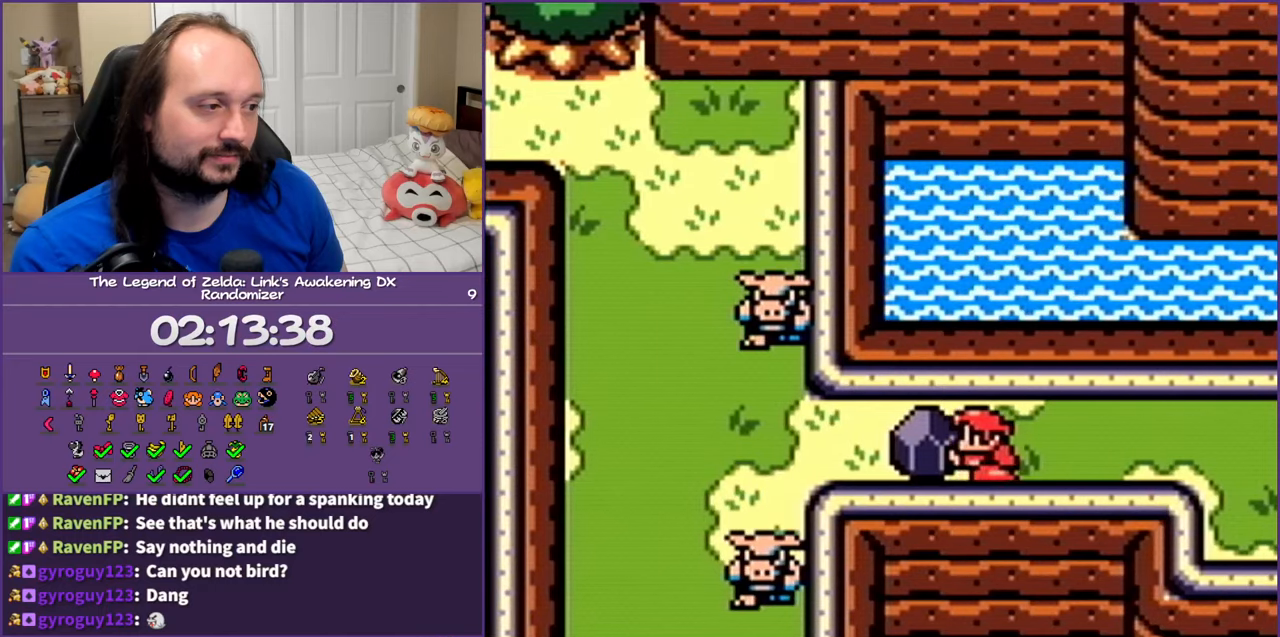
{"buttons": ["A"], "events": [[100, "DPAD_LEFT", "up"], [200, "DPAD_RIGHT", "down"], [483, "DPAD_RIGHT", "up"]]}
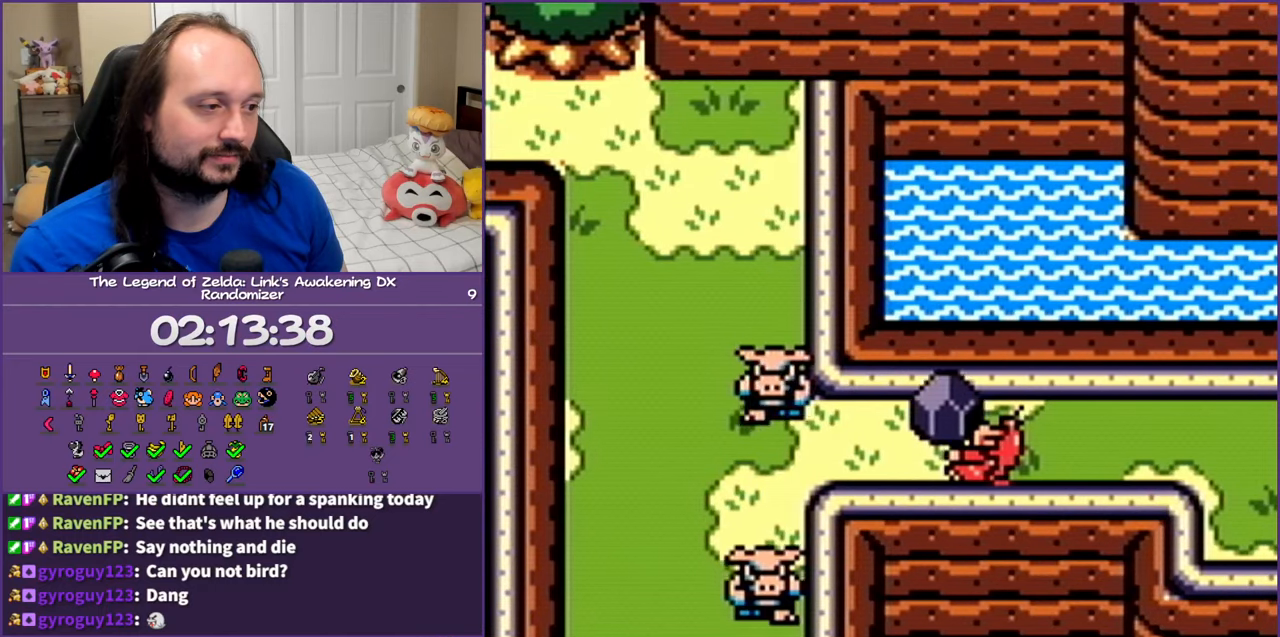
{"buttons": ["DPAD_UP", "DPAD_LEFT"], "events": [[67, "DPAD_LEFT", "down"], [83, "A", "up"], [167, "A", "down"], [367, "A", "up"], [433, "DPAD_UP", "down"]]}
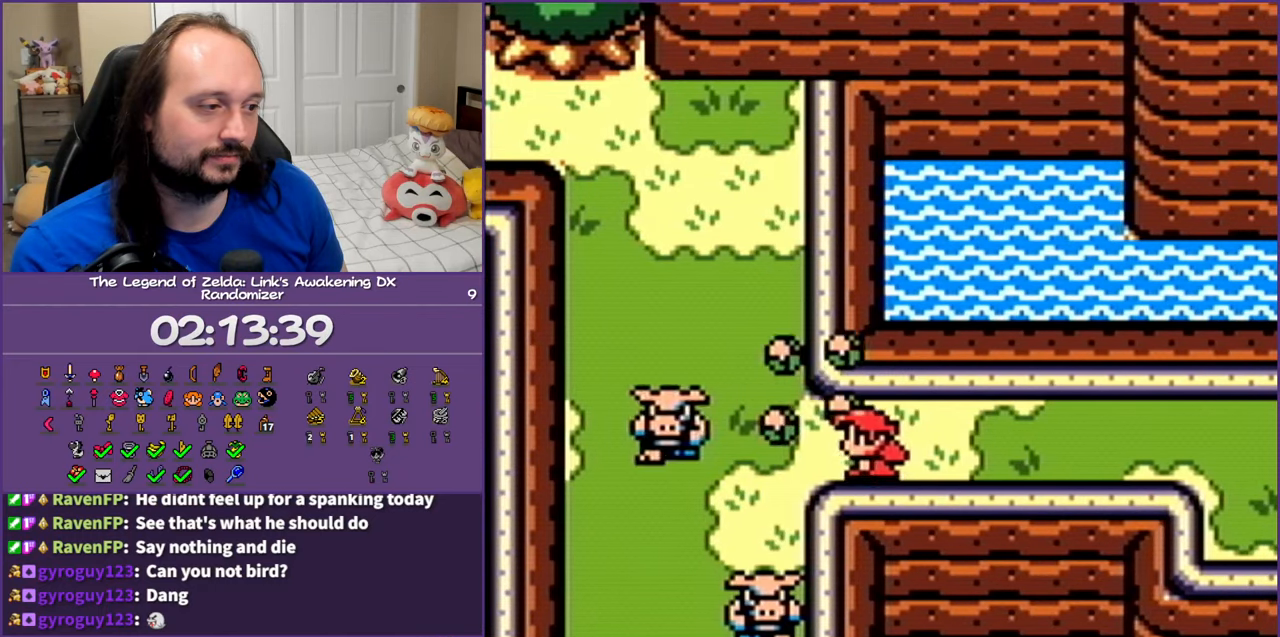
{"buttons": ["DPAD_UP", "DPAD_LEFT"], "events": []}
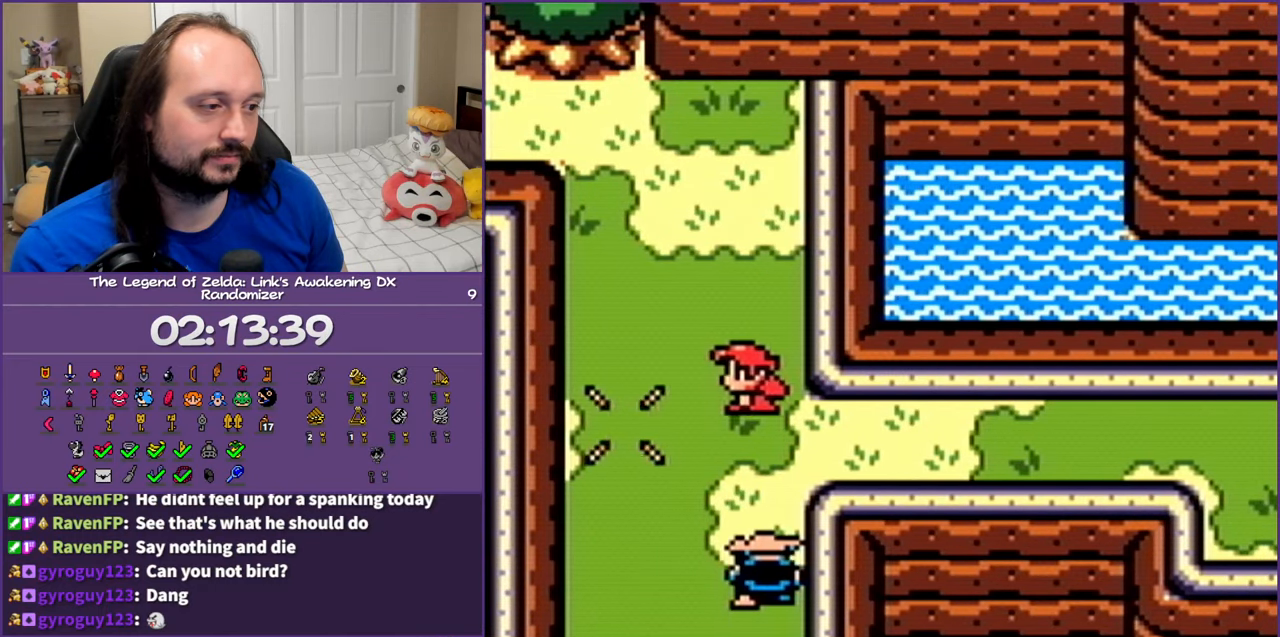
{"buttons": ["DPAD_UP"], "events": [[500, "DPAD_LEFT", "up"]]}
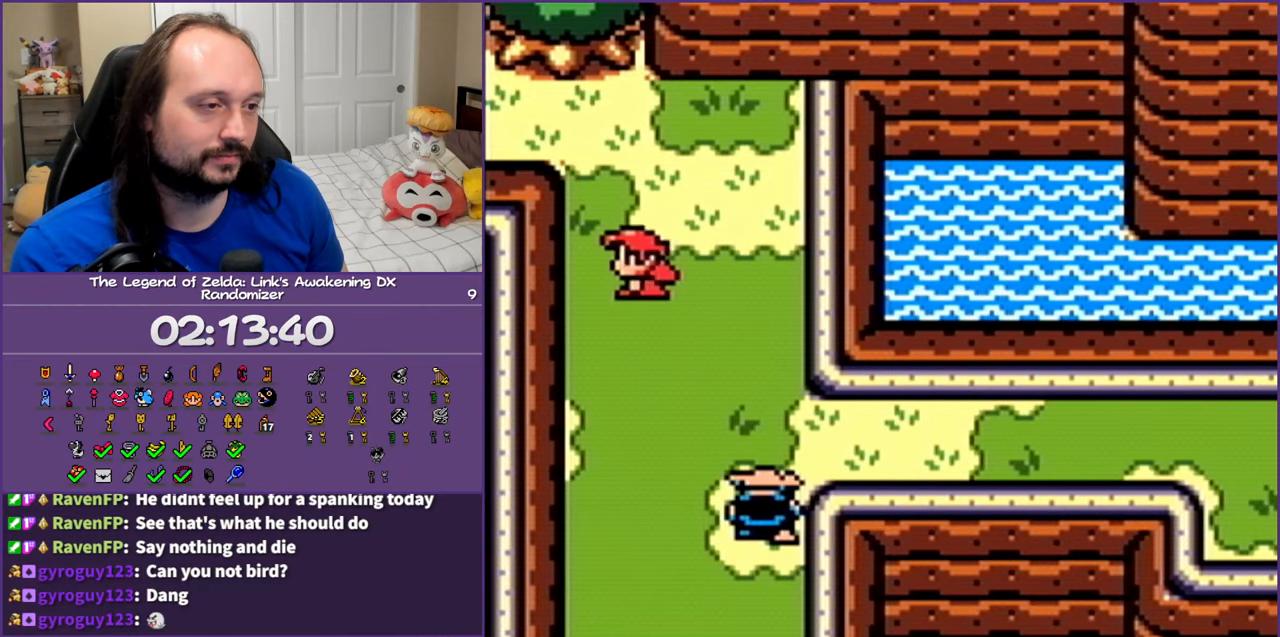
{"buttons": ["DPAD_LEFT"], "events": [[283, "DPAD_LEFT", "down"], [433, "DPAD_UP", "up"]]}
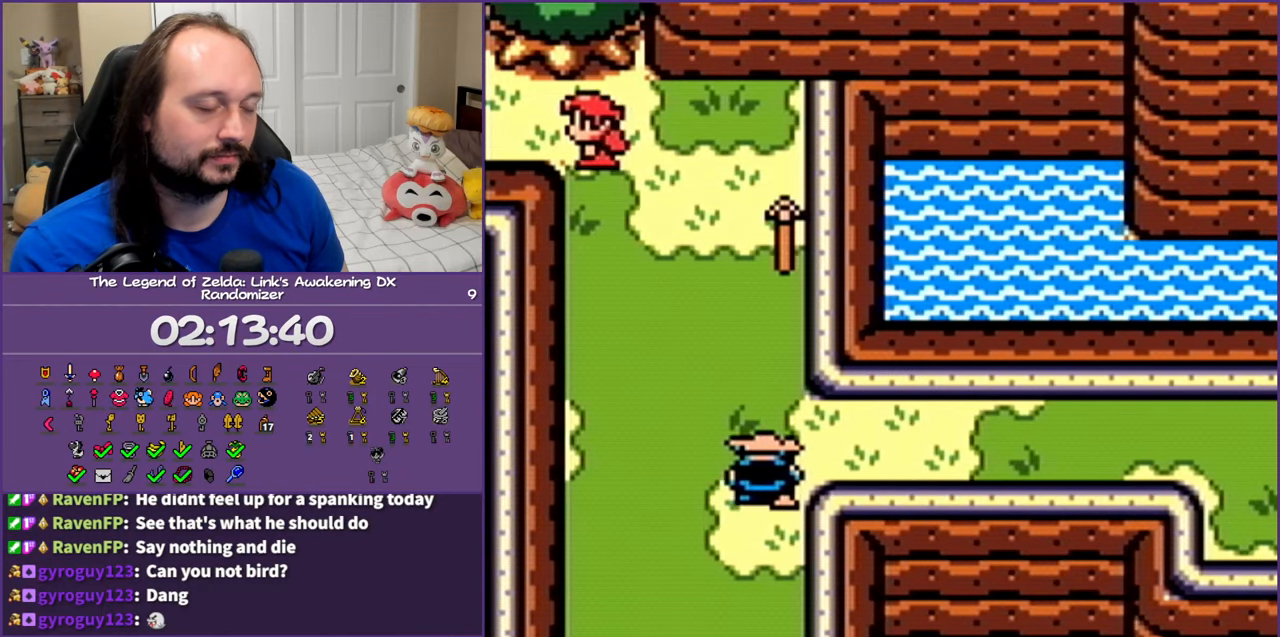
{"buttons": ["DPAD_LEFT"], "events": []}
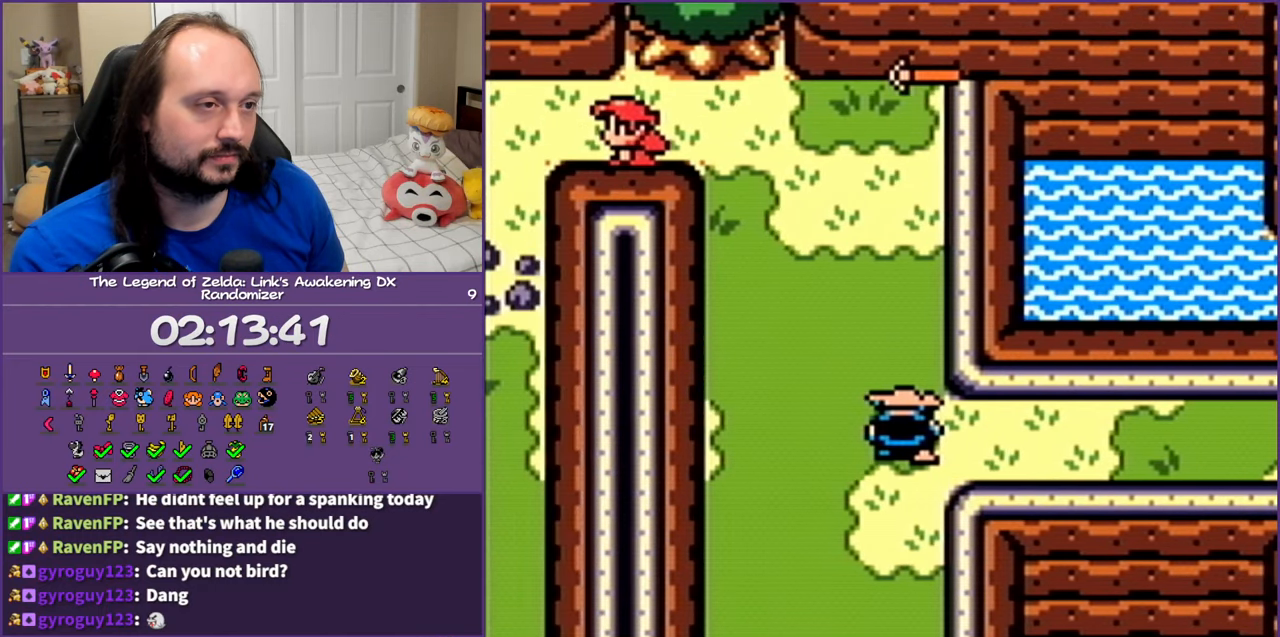
{"buttons": ["DPAD_LEFT"], "events": []}
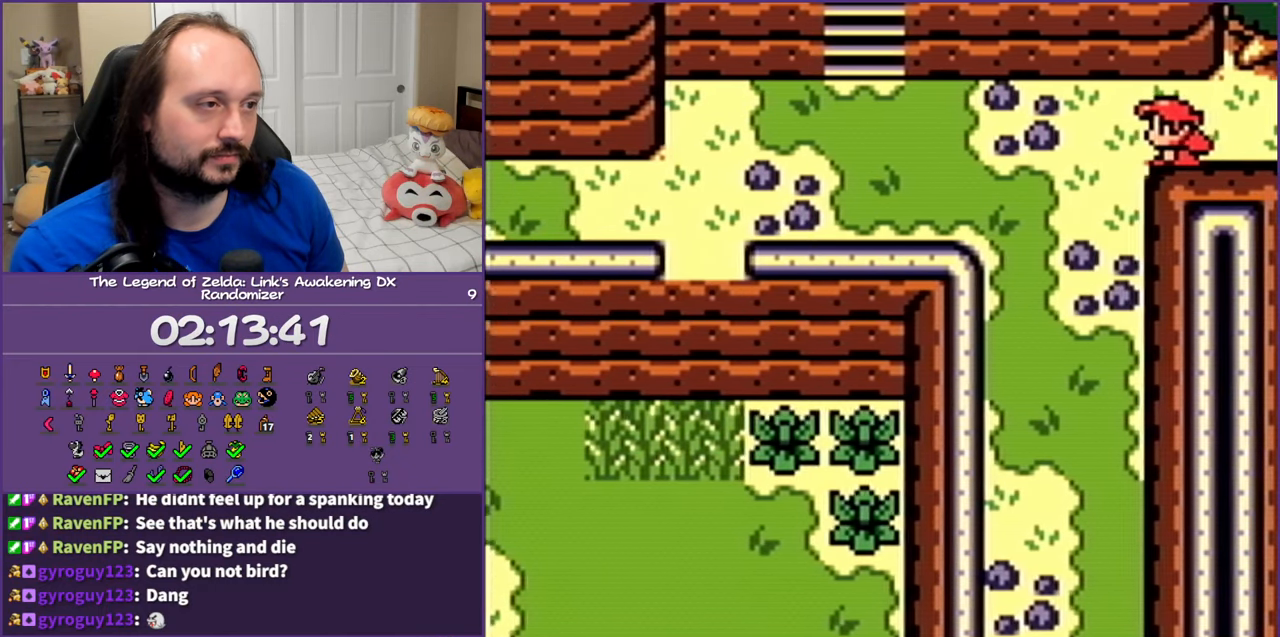
{"buttons": ["DPAD_LEFT"], "events": []}
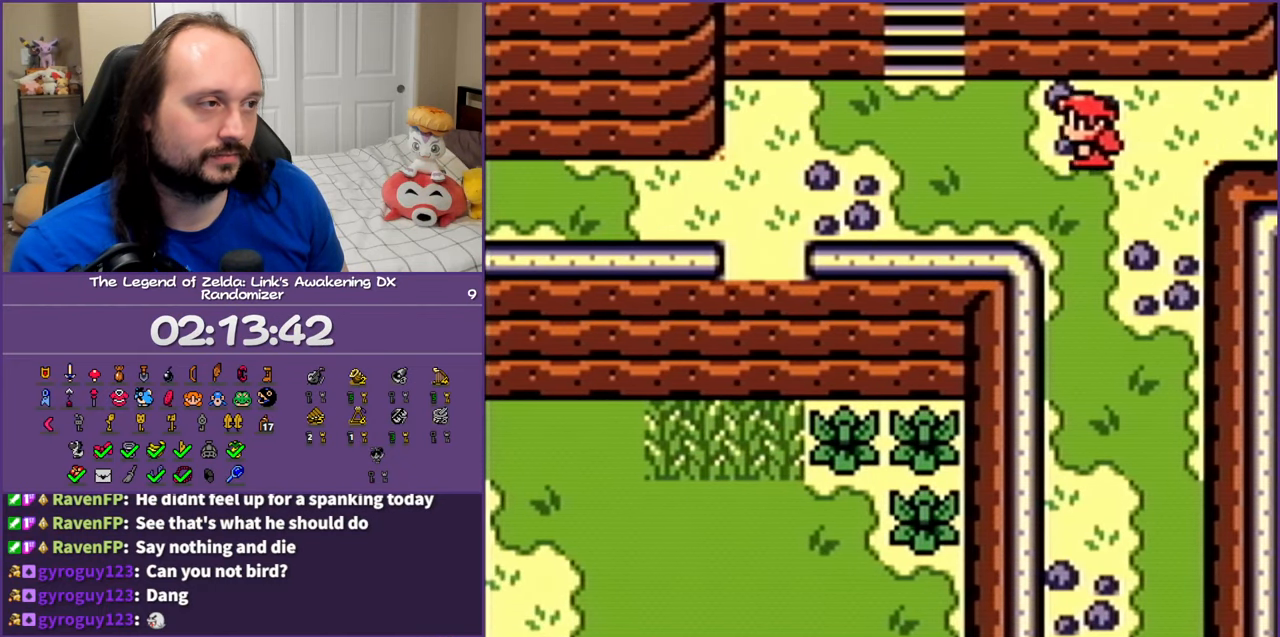
{"buttons": ["DPAD_UP", "DPAD_LEFT"], "events": [[467, "DPAD_UP", "down"]]}
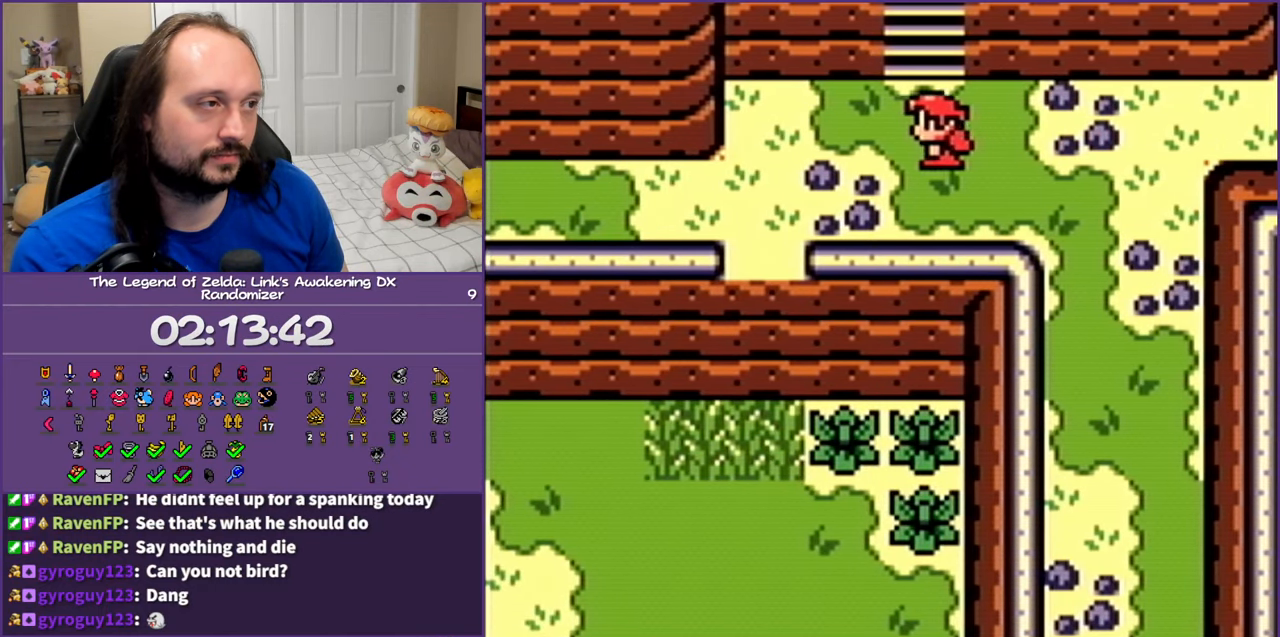
{"buttons": ["DPAD_UP"], "events": [[83, "DPAD_LEFT", "up"]]}
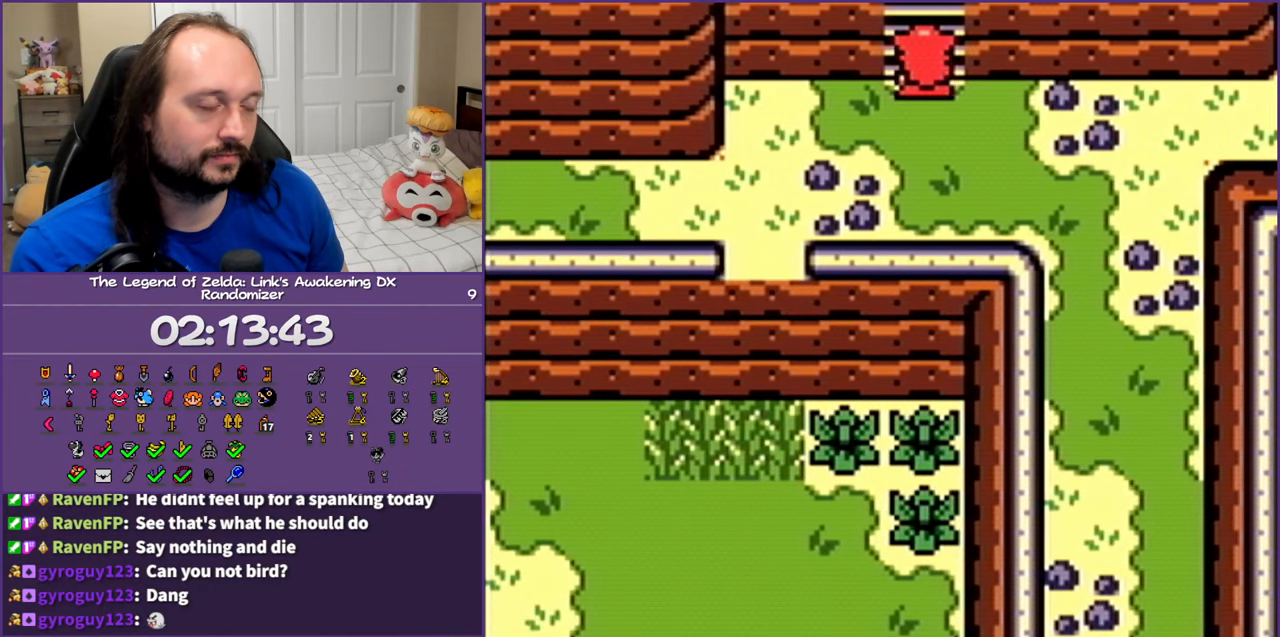
{"buttons": ["DPAD_UP"], "events": []}
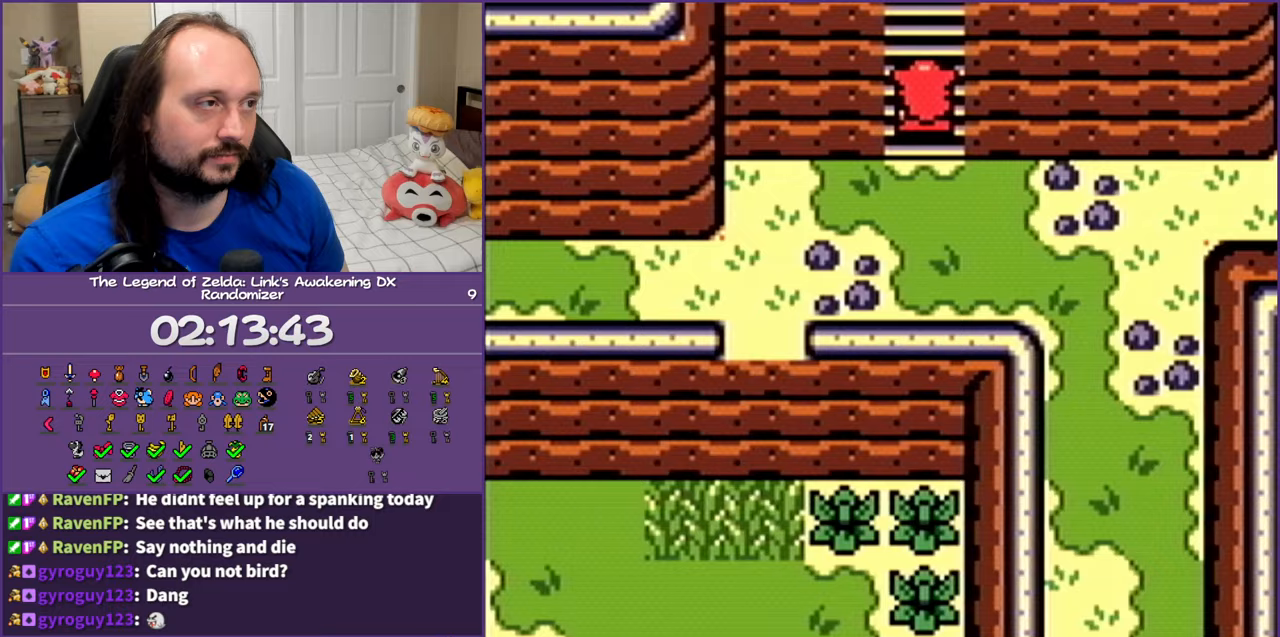
{"buttons": ["DPAD_UP"], "events": []}